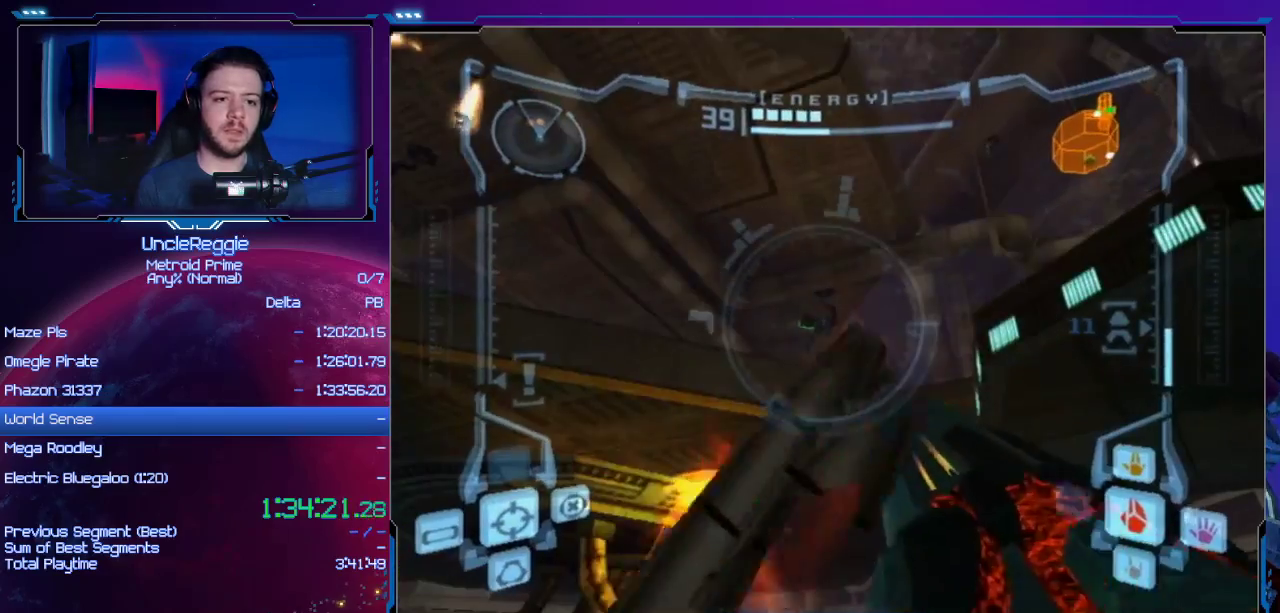
Gameplay with a controller (Nintendo layout); each line is a JSON object with the inputs held at the frame after it. "events" lists button and stick changes between this image and that frame as [ms after this image, input, new state], when the widget could be followed in between. Not read: L3 R3.
{"buttons": ["A", "L1"], "left_stick": "center", "right_stick": "center", "events": []}
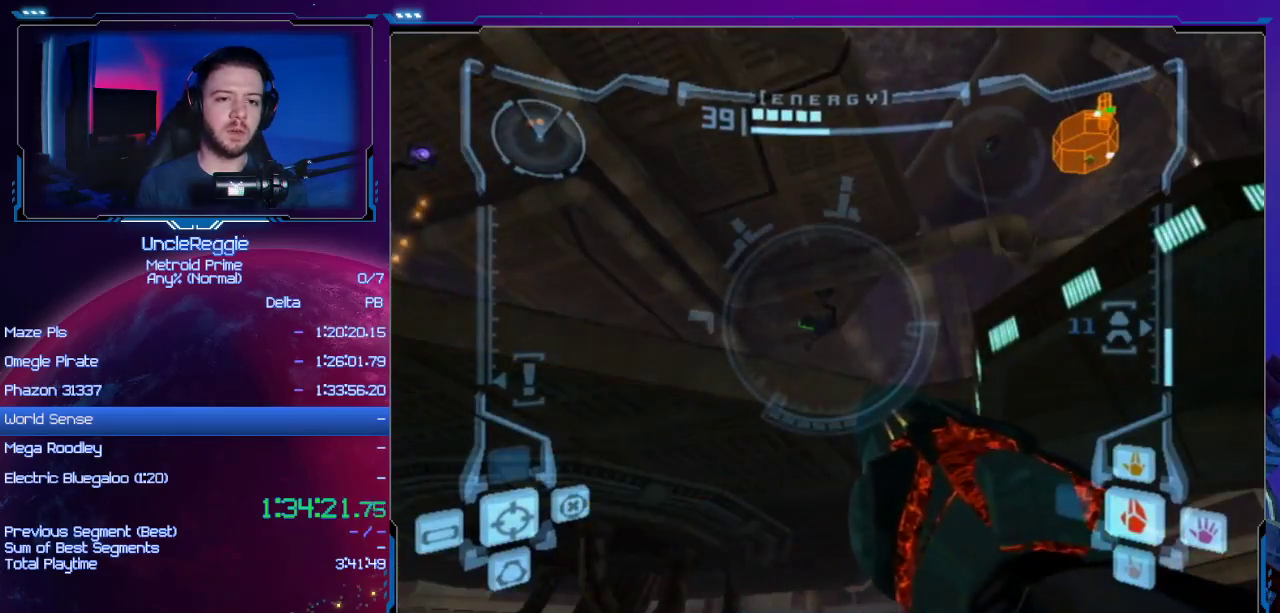
{"buttons": ["A", "L1"], "left_stick": "center", "right_stick": "center", "events": []}
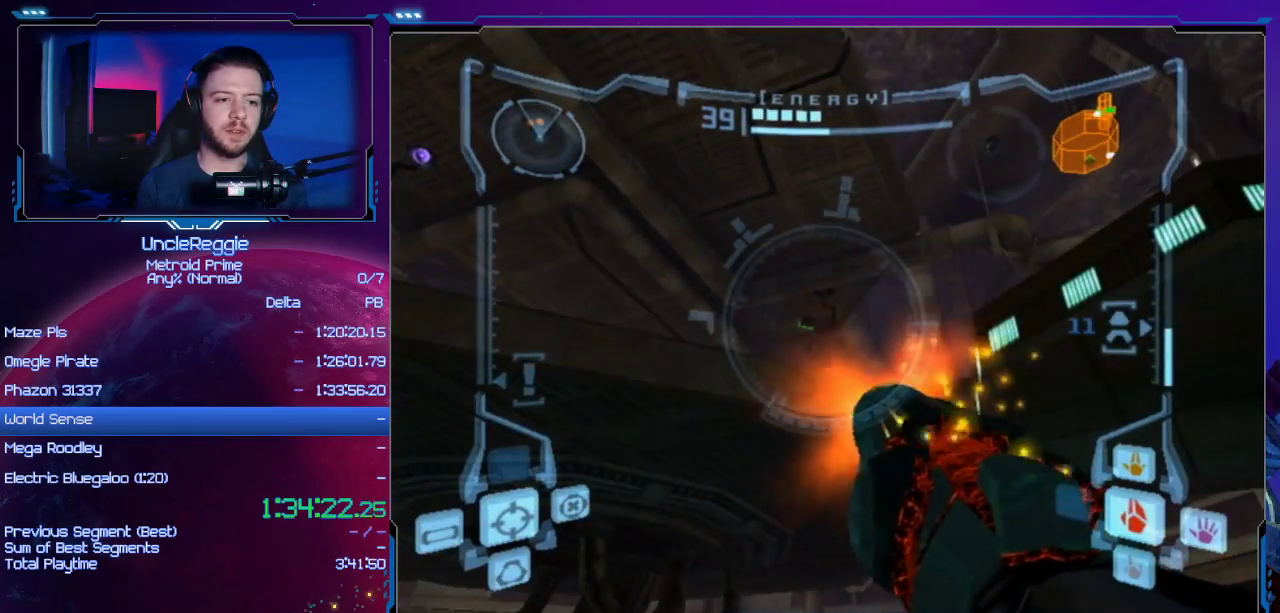
{"buttons": [], "left_stick": "center", "right_stick": "center", "events": [[183, "A", "up"], [300, "L1", "up"]]}
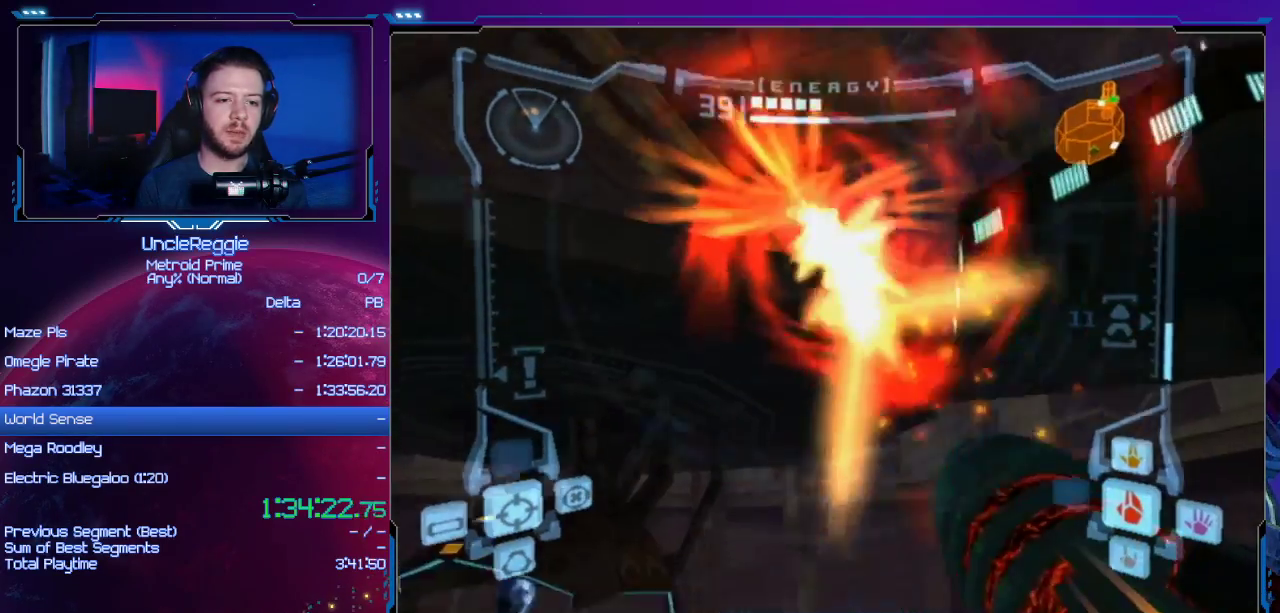
{"buttons": [], "left_stick": "center", "right_stick": "center", "events": [[201, "left_stick", "left"], [301, "left_stick", "center"]]}
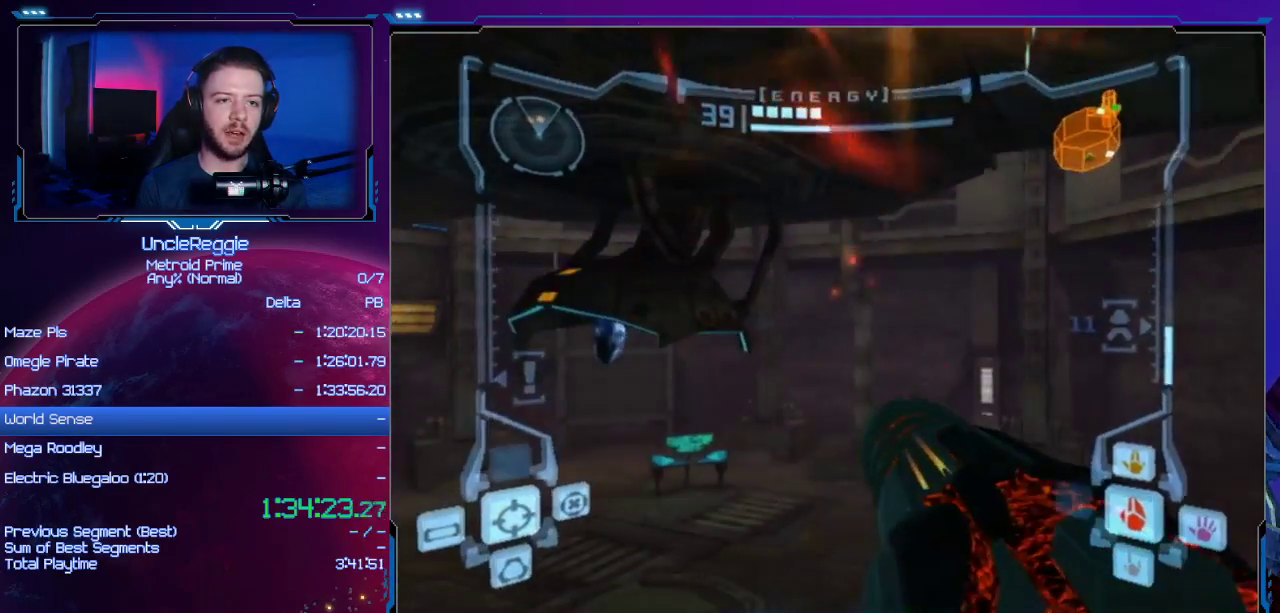
{"buttons": ["R1"], "left_stick": "down", "right_stick": "center", "events": [[184, "R1", "down"], [334, "left_stick", "down"]]}
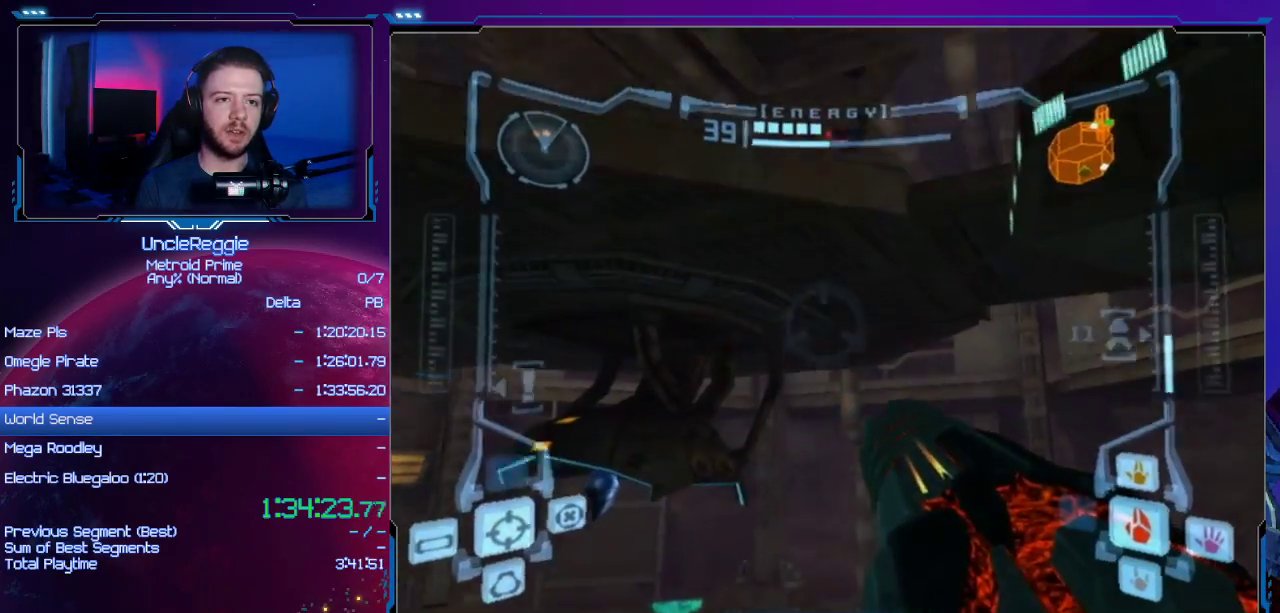
{"buttons": ["A", "L1"], "left_stick": "center", "right_stick": "center", "events": [[201, "L1", "down"], [234, "R1", "up"], [234, "left_stick", "center"], [368, "A", "down"]]}
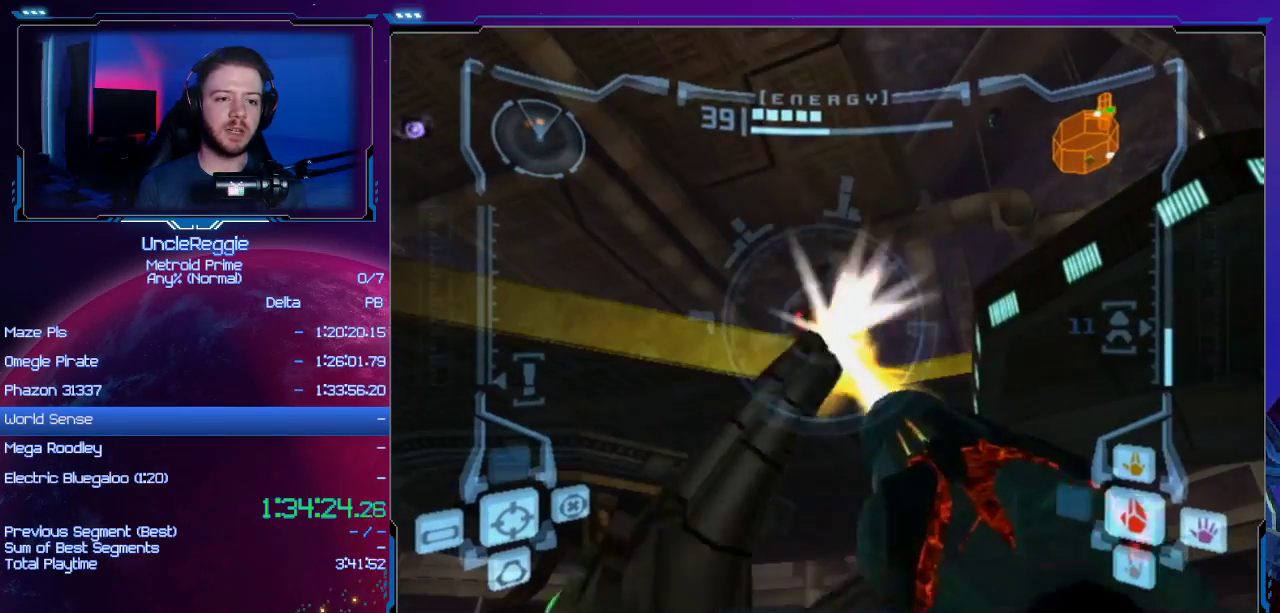
{"buttons": ["B", "L1"], "left_stick": "center", "right_stick": "center", "events": [[17, "A", "up"], [434, "B", "down"]]}
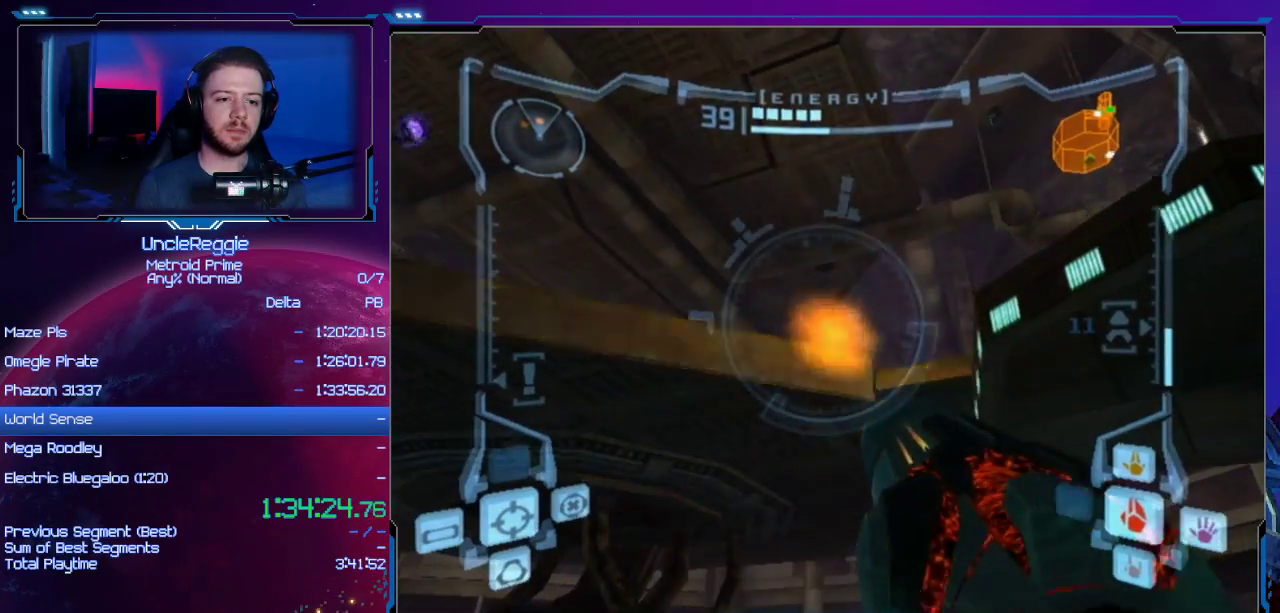
{"buttons": ["L1"], "left_stick": "center", "right_stick": "center", "events": [[51, "B", "up"], [117, "A", "down"], [234, "A", "up"]]}
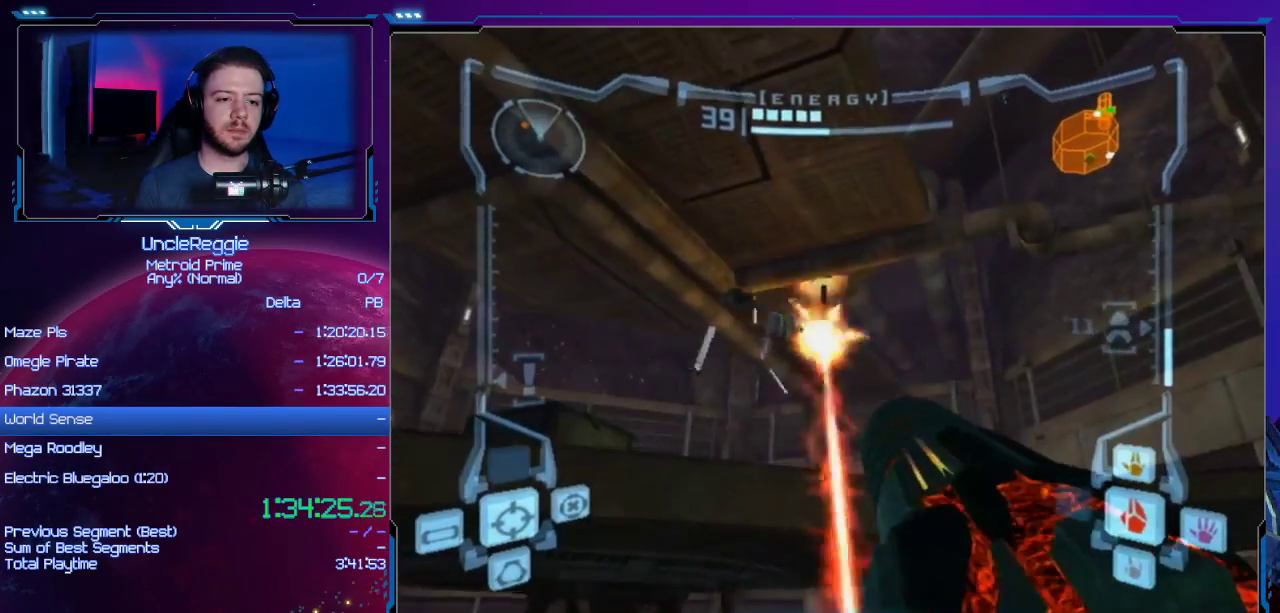
{"buttons": [], "left_stick": "left", "right_stick": "center", "events": [[184, "right_stick", "down"], [234, "L1", "up"], [267, "right_stick", "center"], [484, "left_stick", "left"]]}
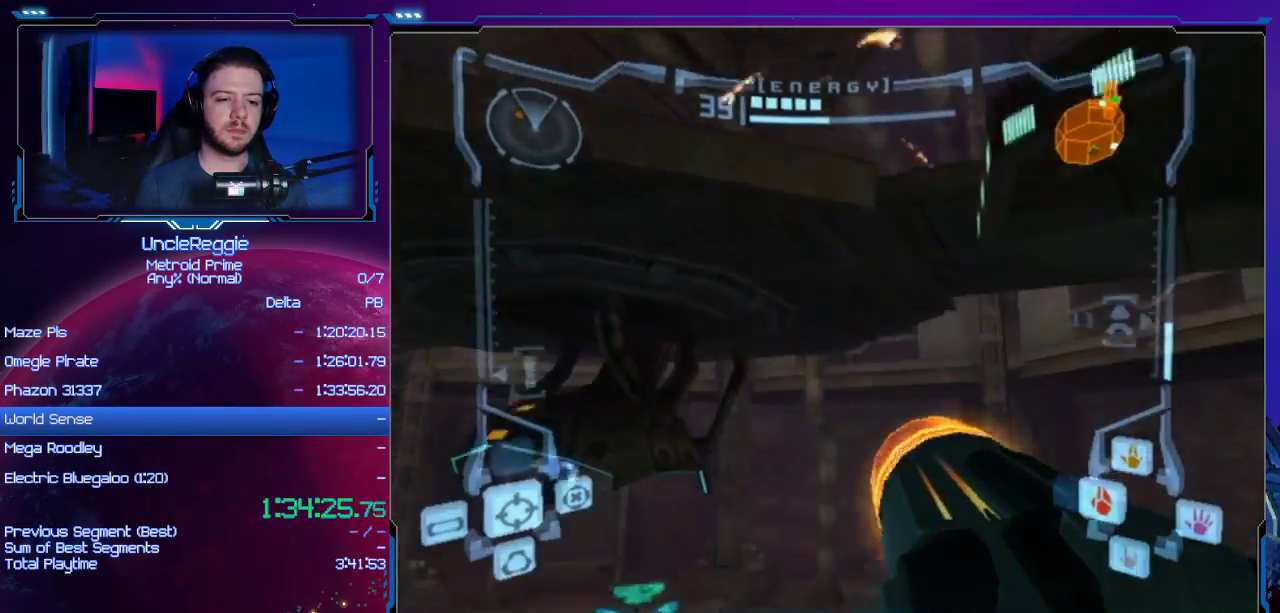
{"buttons": ["L1"], "left_stick": "right", "right_stick": "center", "events": [[151, "left_stick", "center"], [201, "B", "down"], [267, "L1", "down"], [368, "B", "up"], [451, "left_stick", "right"]]}
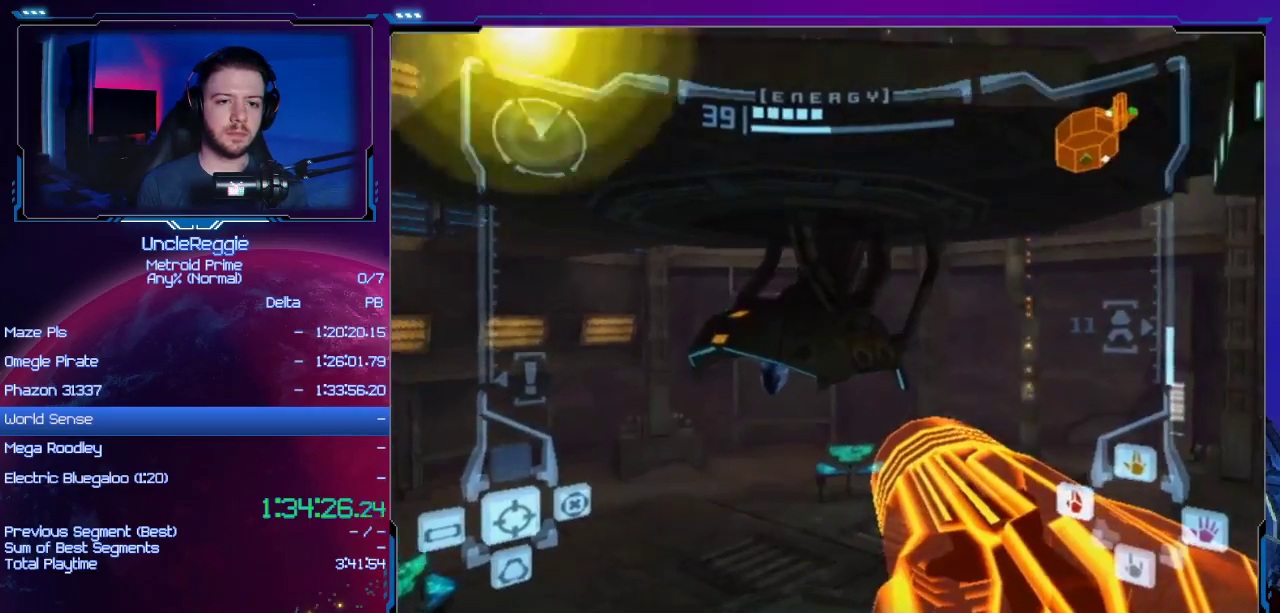
{"buttons": ["L1"], "left_stick": "up-right", "right_stick": "center", "events": [[134, "B", "down"], [167, "left_stick", "center"], [317, "B", "up"], [317, "left_stick", "up-right"]]}
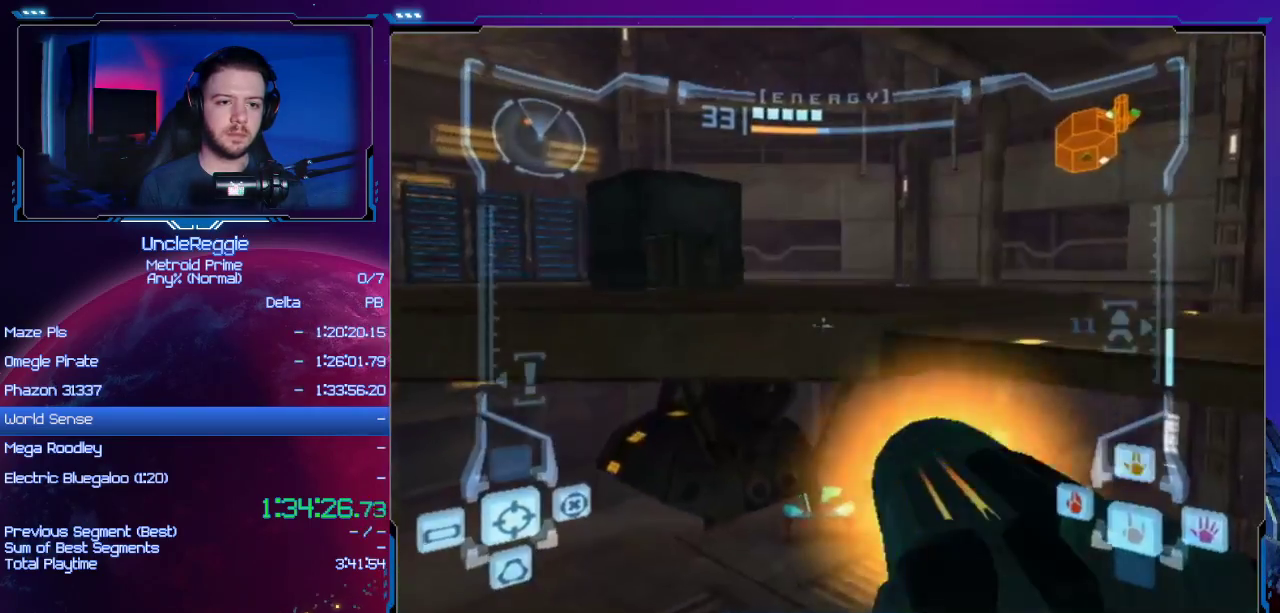
{"buttons": ["L1"], "left_stick": "up-left", "right_stick": "center", "events": [[100, "left_stick", "center"], [467, "left_stick", "up-left"]]}
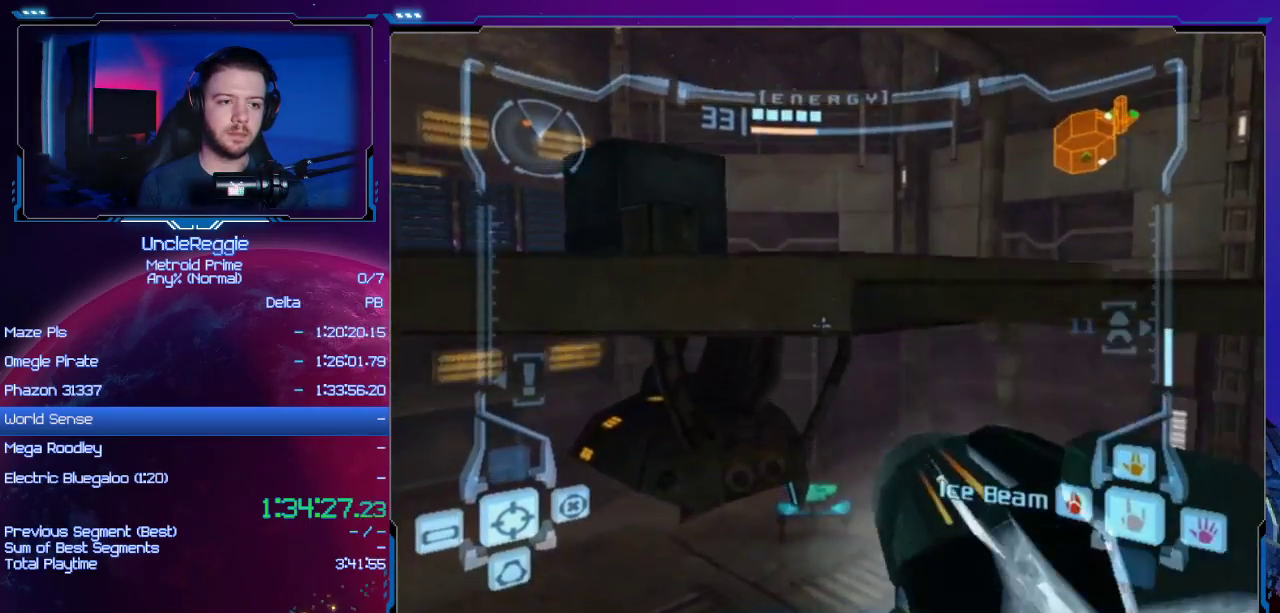
{"buttons": [], "left_stick": "up-right", "right_stick": "center", "events": [[100, "B", "down"], [251, "B", "up"], [251, "L1", "up"], [351, "left_stick", "up"], [467, "left_stick", "up-right"]]}
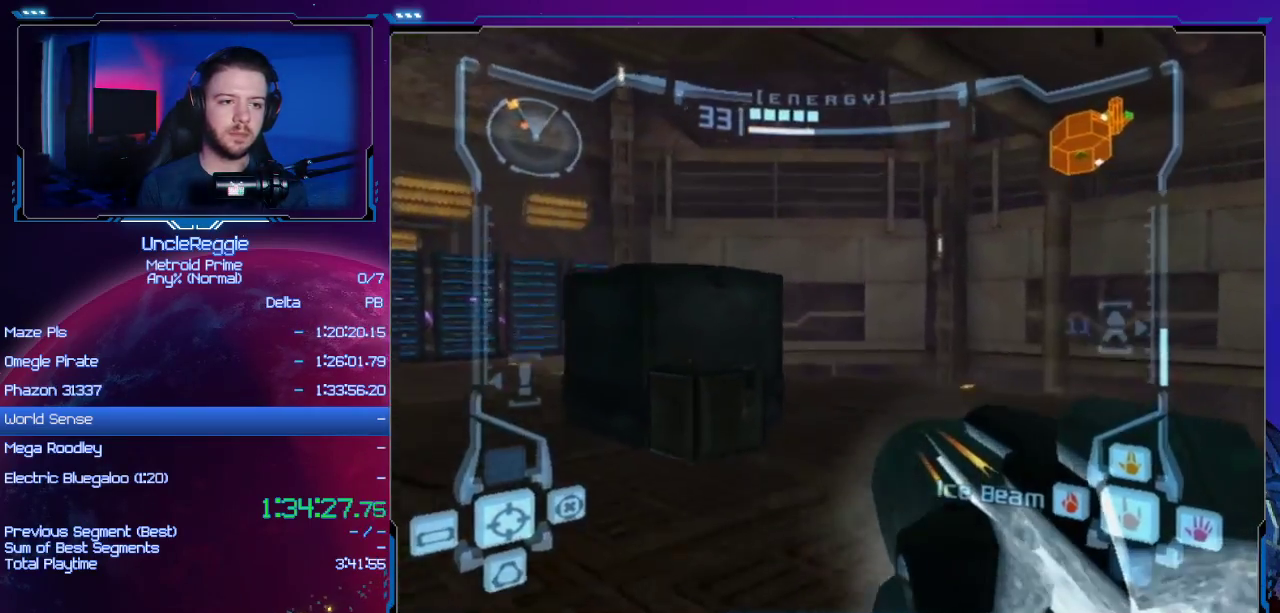
{"buttons": ["L1"], "left_stick": "up-left", "right_stick": "center", "events": [[100, "left_stick", "up"], [133, "L1", "down"], [200, "left_stick", "up-left"], [217, "B", "down"], [384, "B", "up"]]}
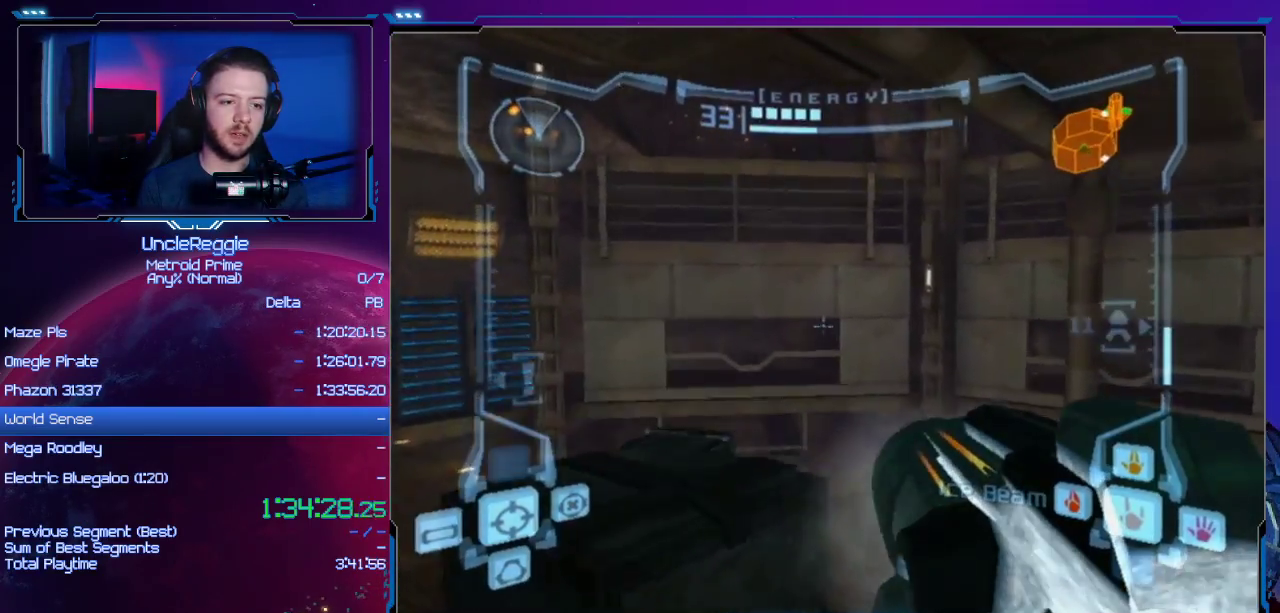
{"buttons": ["L1"], "left_stick": "up", "right_stick": "center", "events": [[501, "left_stick", "up"]]}
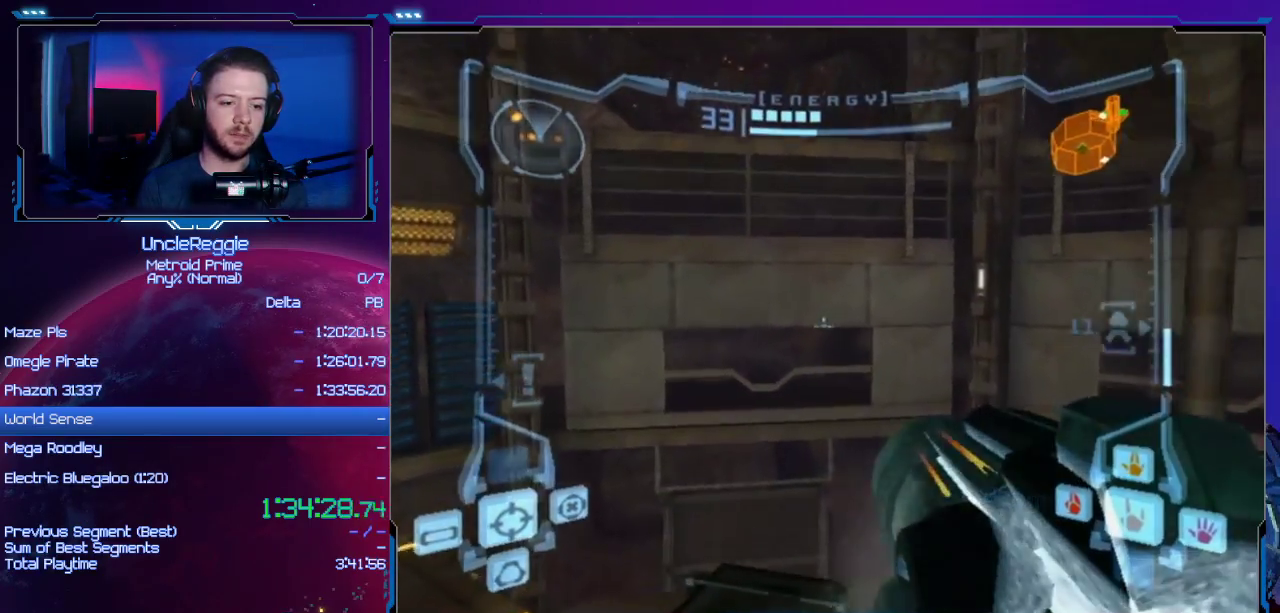
{"buttons": ["L1"], "left_stick": "up", "right_stick": "center", "events": [[33, "left_stick", "up-right"], [67, "L1", "up"], [67, "R1", "down"], [200, "left_stick", "up"], [317, "L1", "down"], [317, "R1", "up"], [384, "left_stick", "center"], [467, "left_stick", "up"]]}
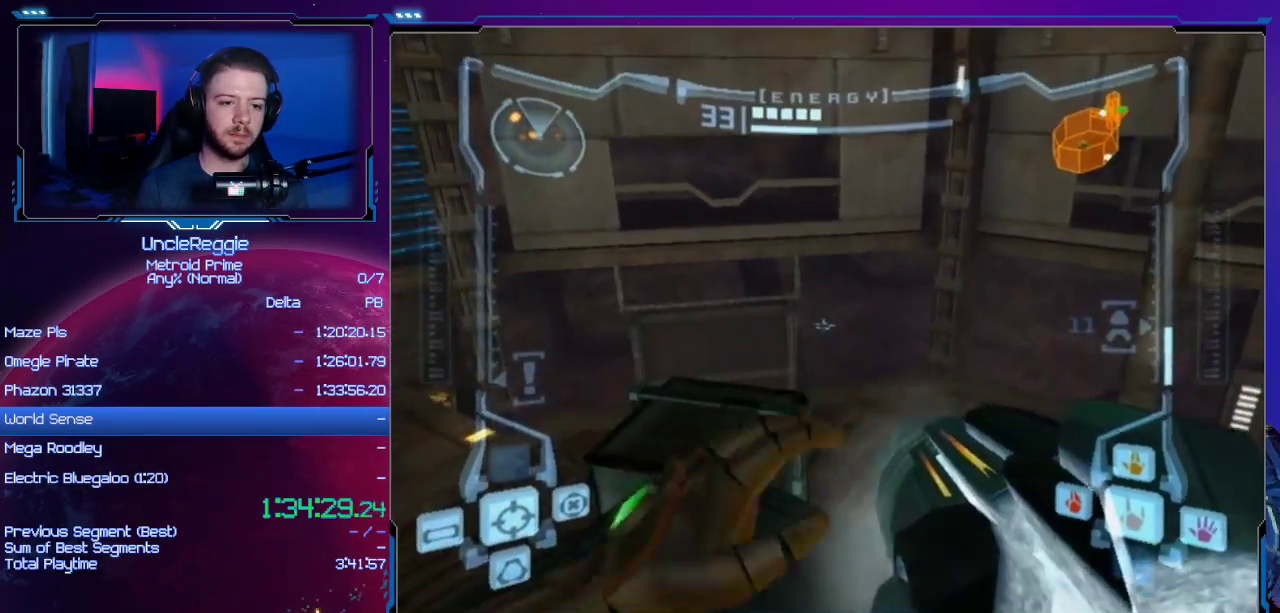
{"buttons": ["R1"], "left_stick": "up", "right_stick": "center", "events": [[217, "B", "down"], [384, "B", "up"], [417, "L1", "up"], [451, "R1", "down"]]}
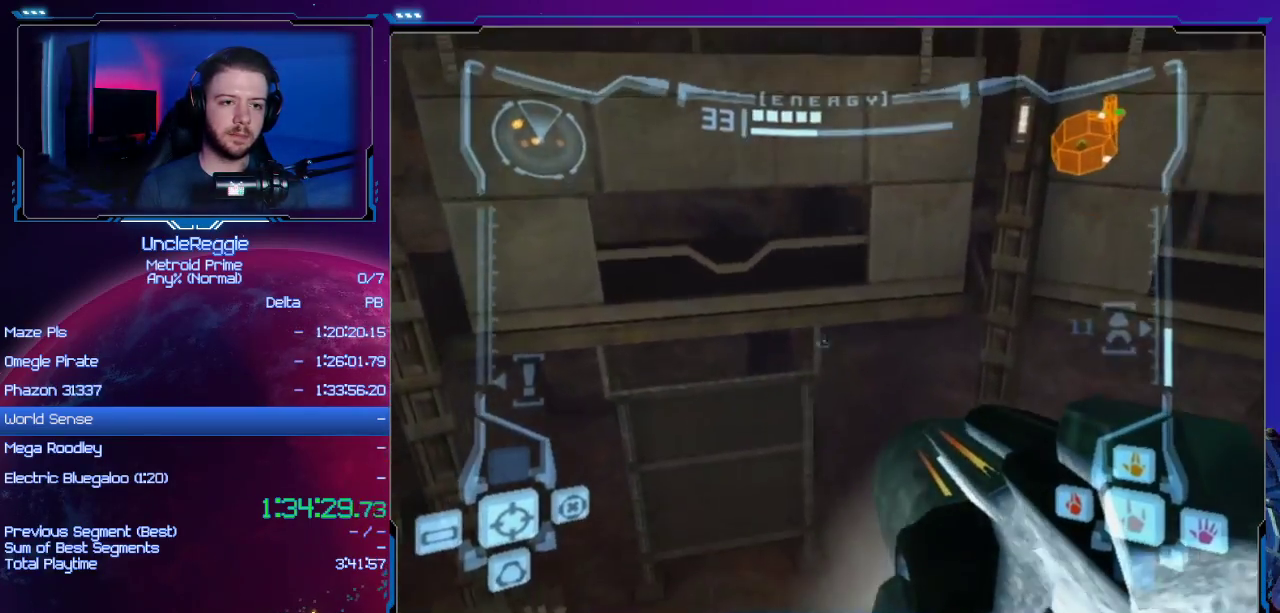
{"buttons": ["L1"], "left_stick": "up", "right_stick": "center", "events": [[33, "left_stick", "up-right"], [434, "L1", "down"], [434, "R1", "up"], [434, "left_stick", "up"]]}
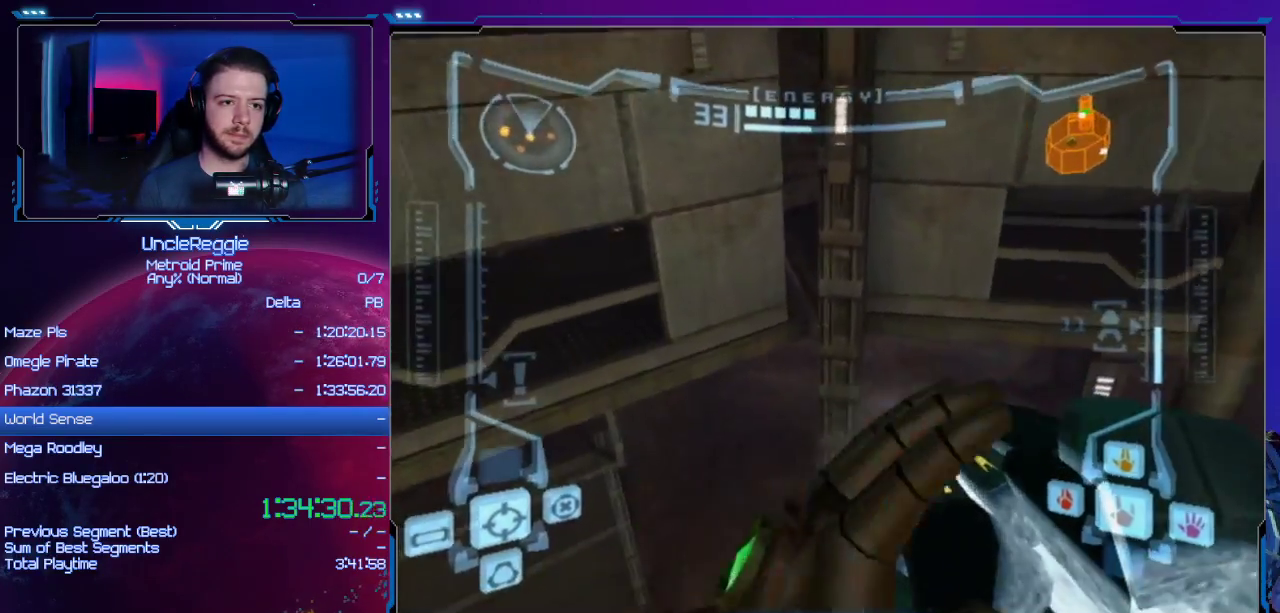
{"buttons": ["L1"], "left_stick": "up-left", "right_stick": "center", "events": [[34, "left_stick", "up-left"], [100, "B", "down"], [251, "B", "up"]]}
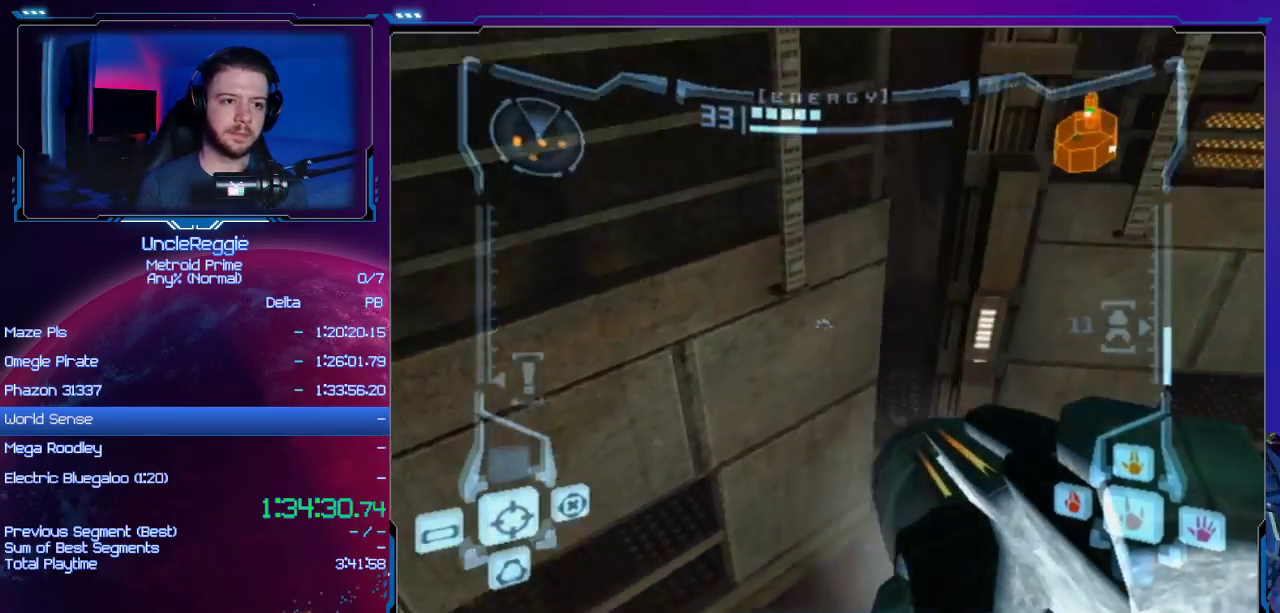
{"buttons": ["L1"], "left_stick": "up-left", "right_stick": "center", "events": [[283, "R1", "down"], [283, "right_stick", "up-left"], [350, "R1", "up"], [350, "right_stick", "center"]]}
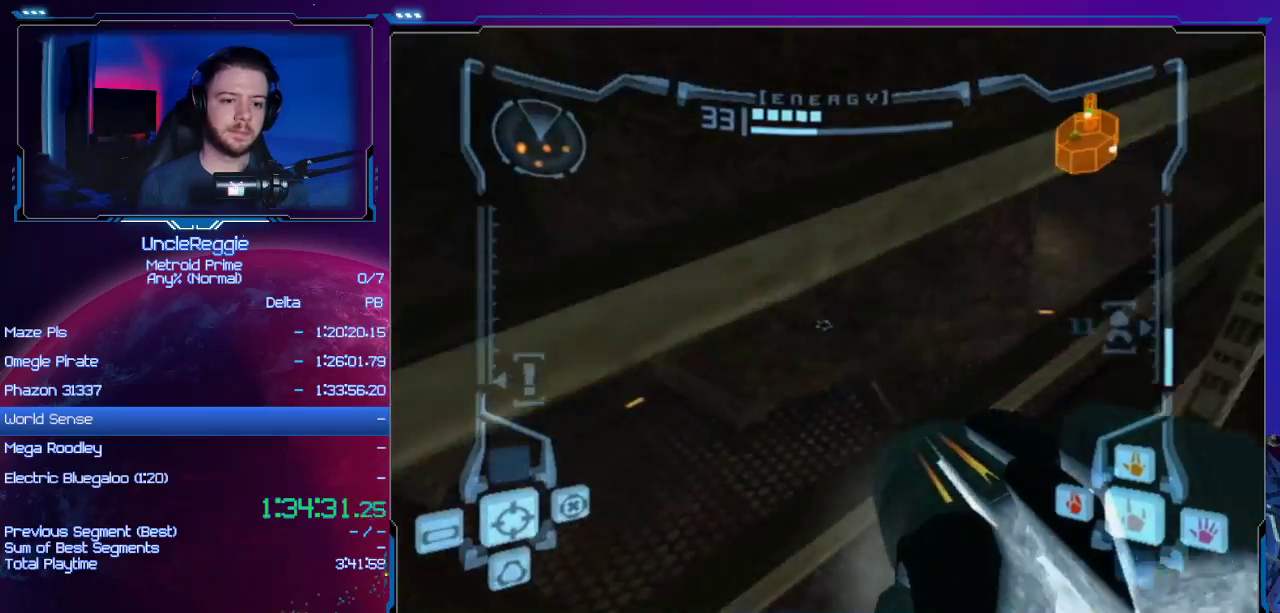
{"buttons": ["L1"], "left_stick": "right", "right_stick": "center", "events": [[100, "B", "down"], [284, "left_stick", "right"], [317, "B", "up"]]}
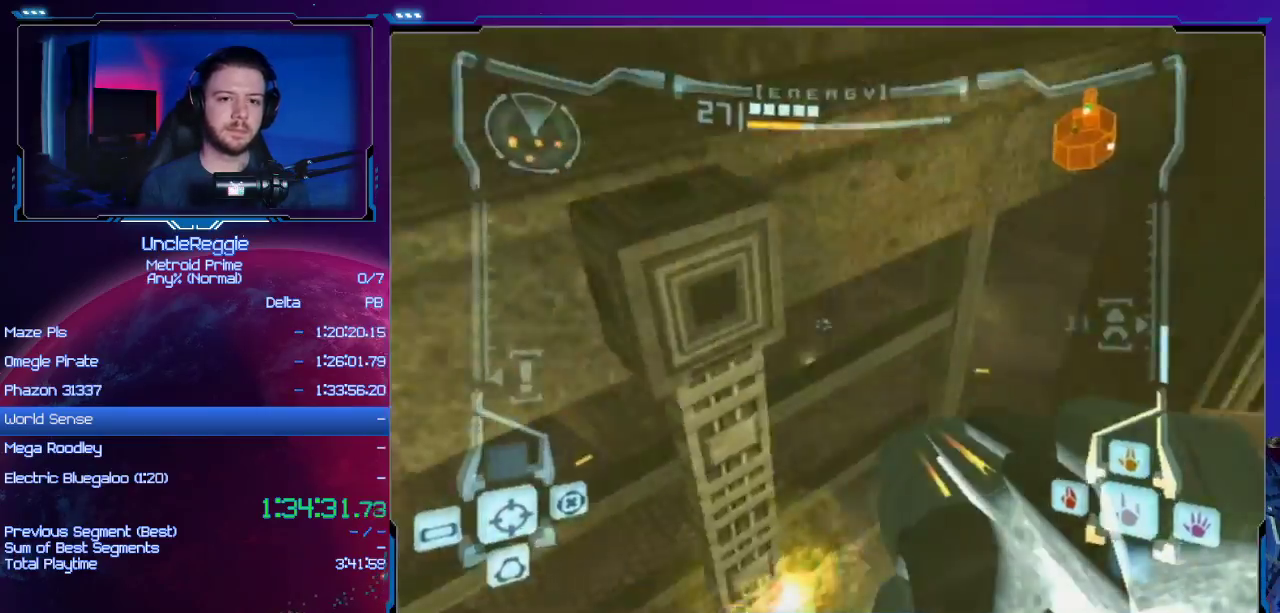
{"buttons": ["L1"], "left_stick": "up-right", "right_stick": "center", "events": [[167, "B", "down"], [200, "left_stick", "up-right"], [350, "B", "up"]]}
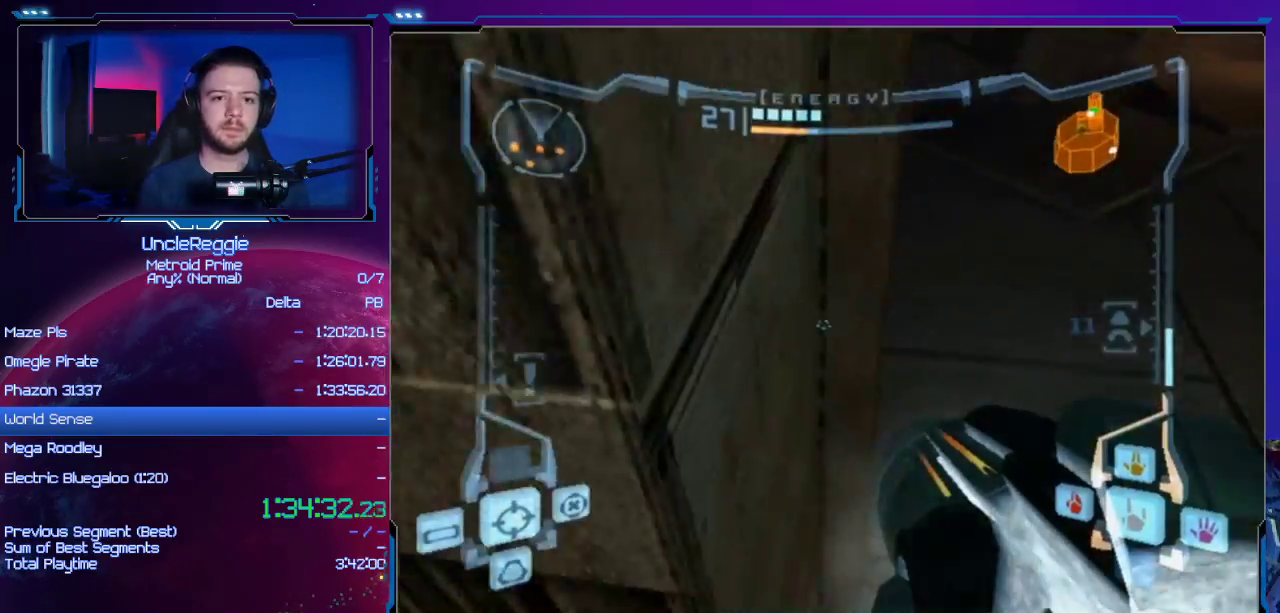
{"buttons": [], "left_stick": "up-right", "right_stick": "center", "events": [[200, "L1", "up"]]}
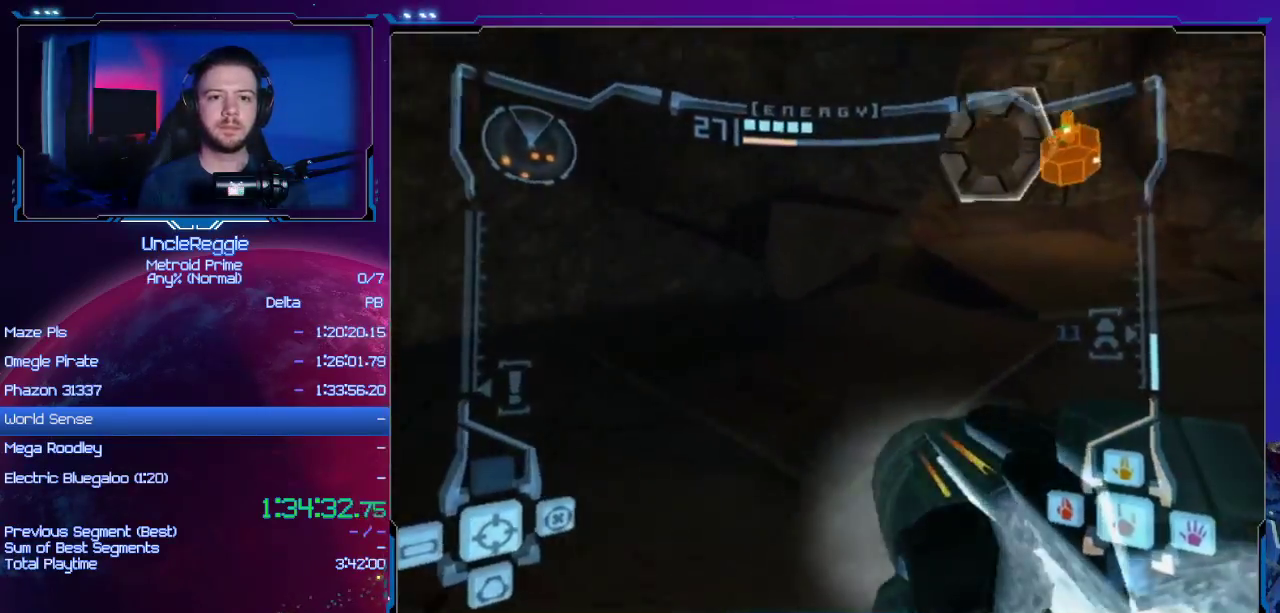
{"buttons": [], "left_stick": "up", "right_stick": "center", "events": [[217, "L1", "down"], [217, "left_stick", "up"], [350, "A", "down"], [450, "L1", "up"], [467, "A", "up"]]}
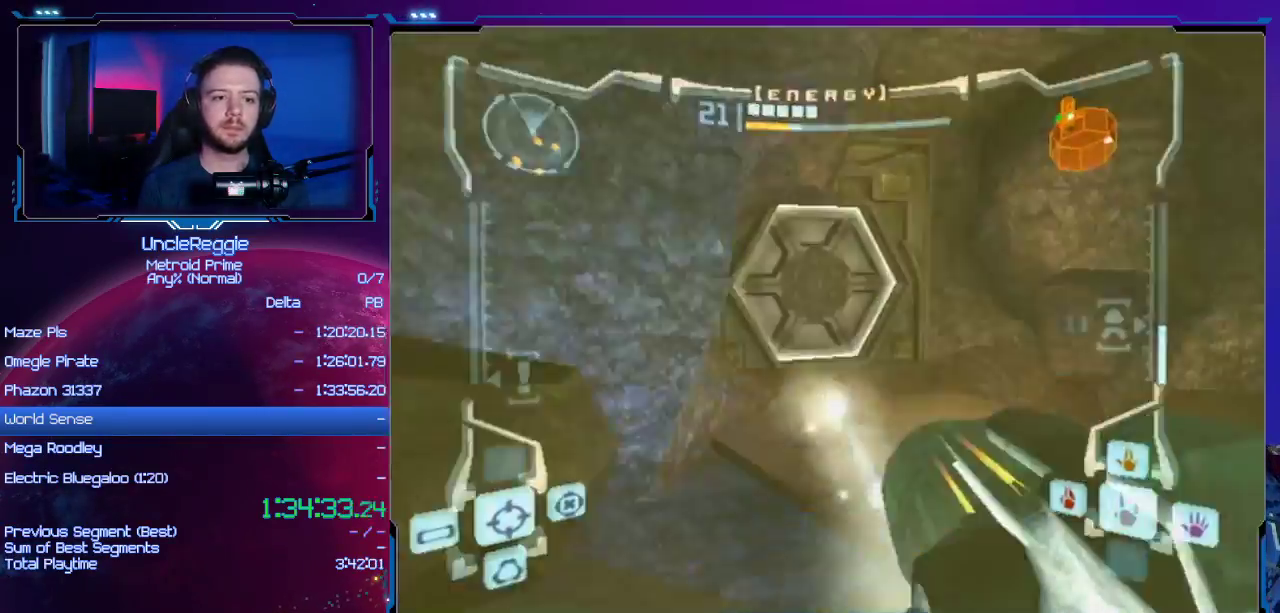
{"buttons": [], "left_stick": "up", "right_stick": "center", "events": [[167, "X", "down"], [251, "X", "up"]]}
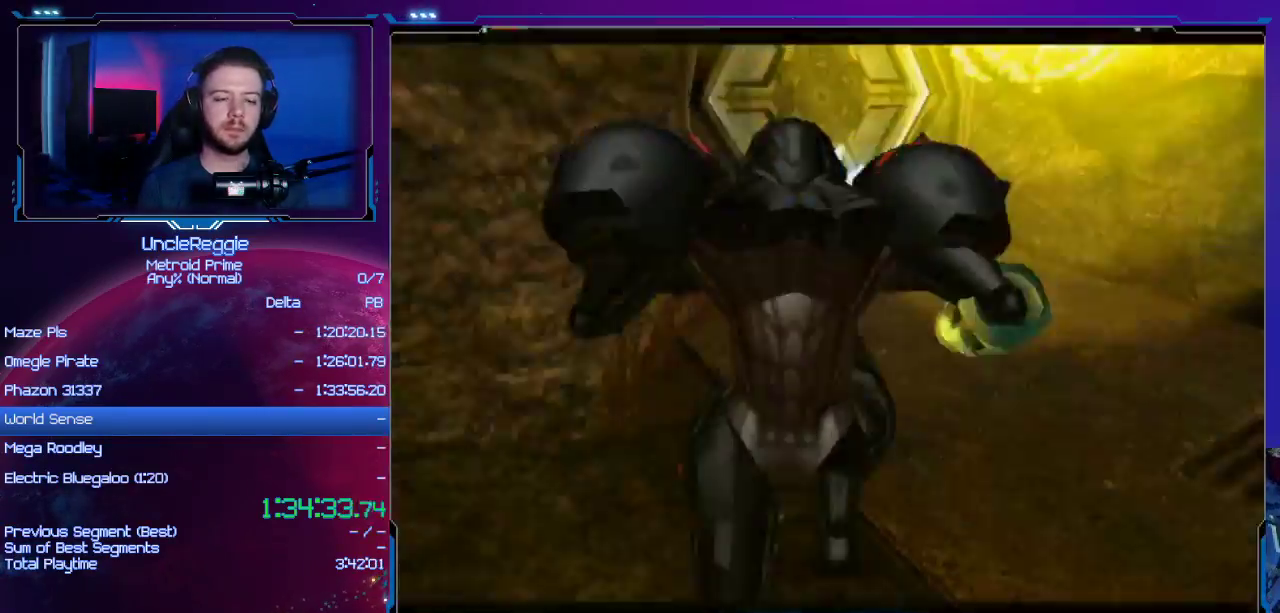
{"buttons": ["START"], "left_stick": "up", "right_stick": "center", "events": [[417, "START", "down"]]}
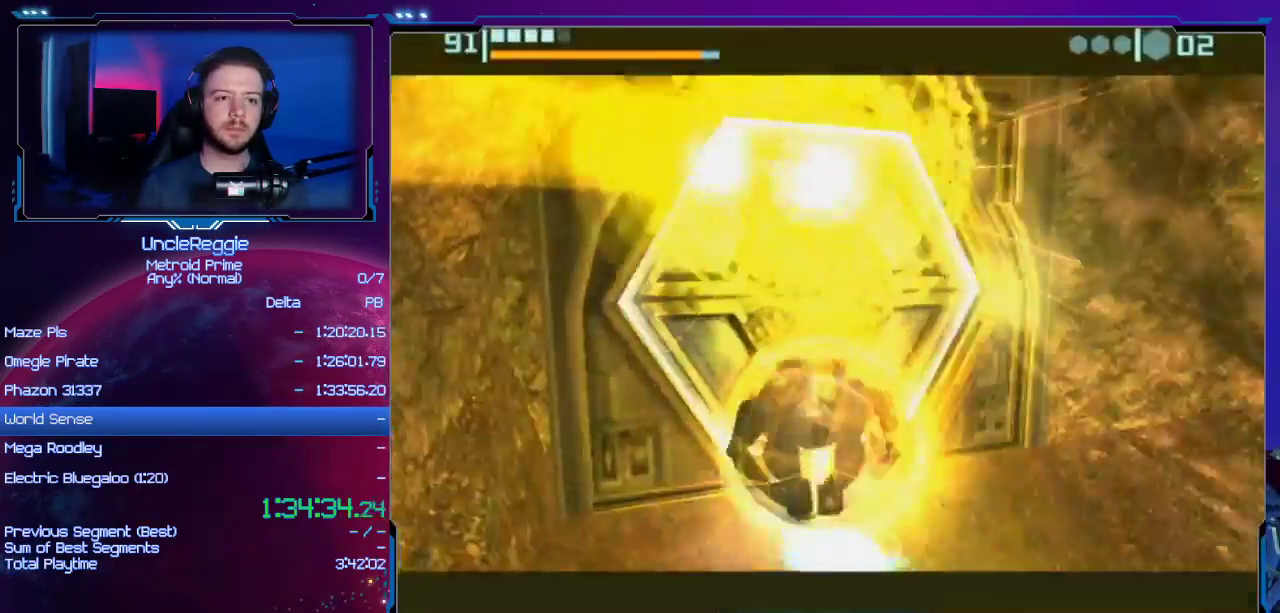
{"buttons": ["X"], "left_stick": "center", "right_stick": "center", "events": [[17, "START", "up"], [100, "left_stick", "center"], [134, "X", "down"], [251, "X", "up"], [451, "X", "down"]]}
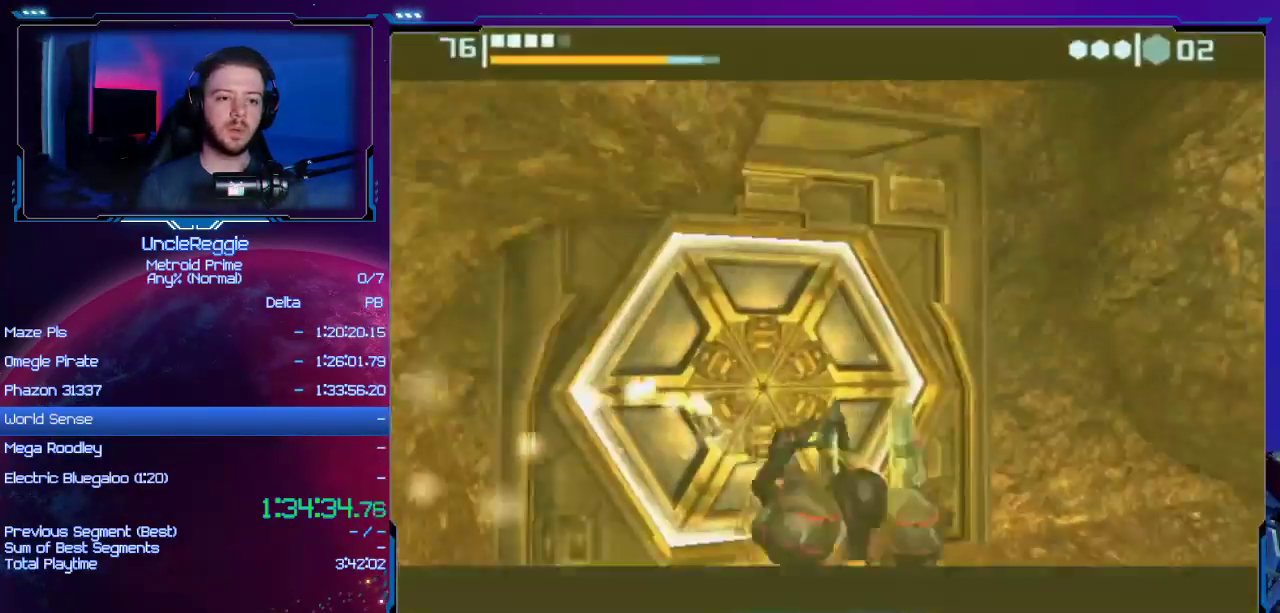
{"buttons": ["A"], "left_stick": "up", "right_stick": "center", "events": [[33, "X", "up"], [200, "left_stick", "up-left"], [250, "A", "down"], [350, "A", "up"], [350, "left_stick", "up"], [450, "A", "down"]]}
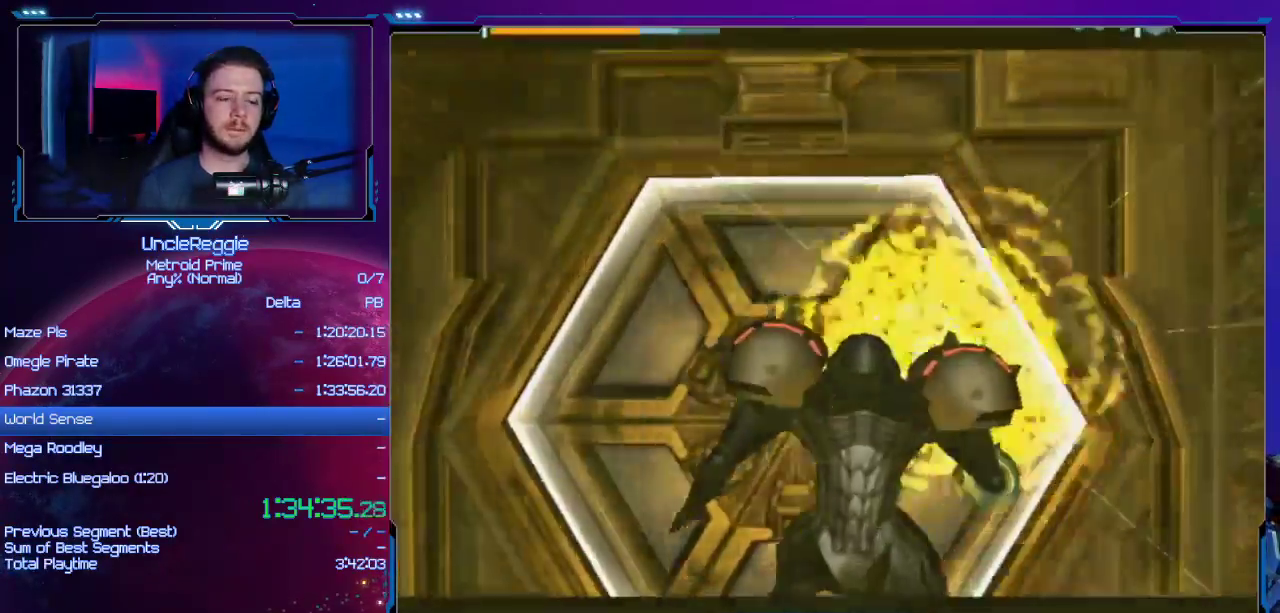
{"buttons": [], "left_stick": "up-right", "right_stick": "center", "events": [[17, "left_stick", "up-right"], [50, "A", "up"], [150, "A", "down"], [267, "A", "up"], [367, "A", "down"], [484, "A", "up"]]}
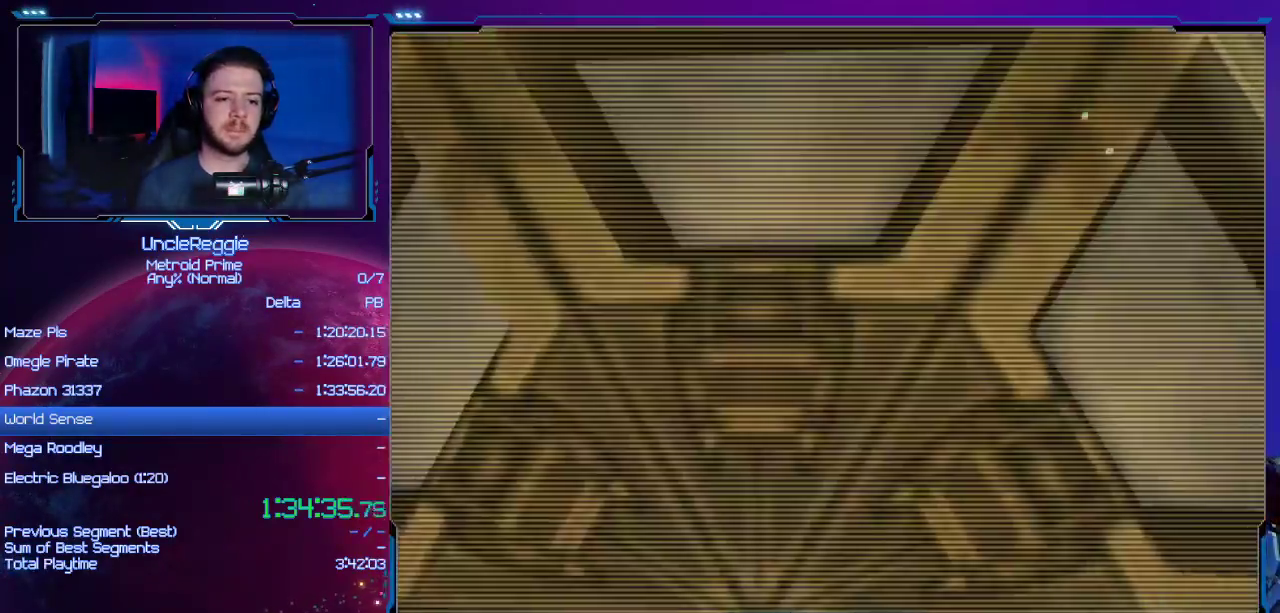
{"buttons": ["L1"], "left_stick": "center", "right_stick": "center", "events": [[50, "L1", "down"], [83, "A", "down"], [83, "left_stick", "center"], [150, "left_stick", "left"], [200, "A", "up"], [300, "A", "down"], [400, "left_stick", "center"], [434, "A", "up"]]}